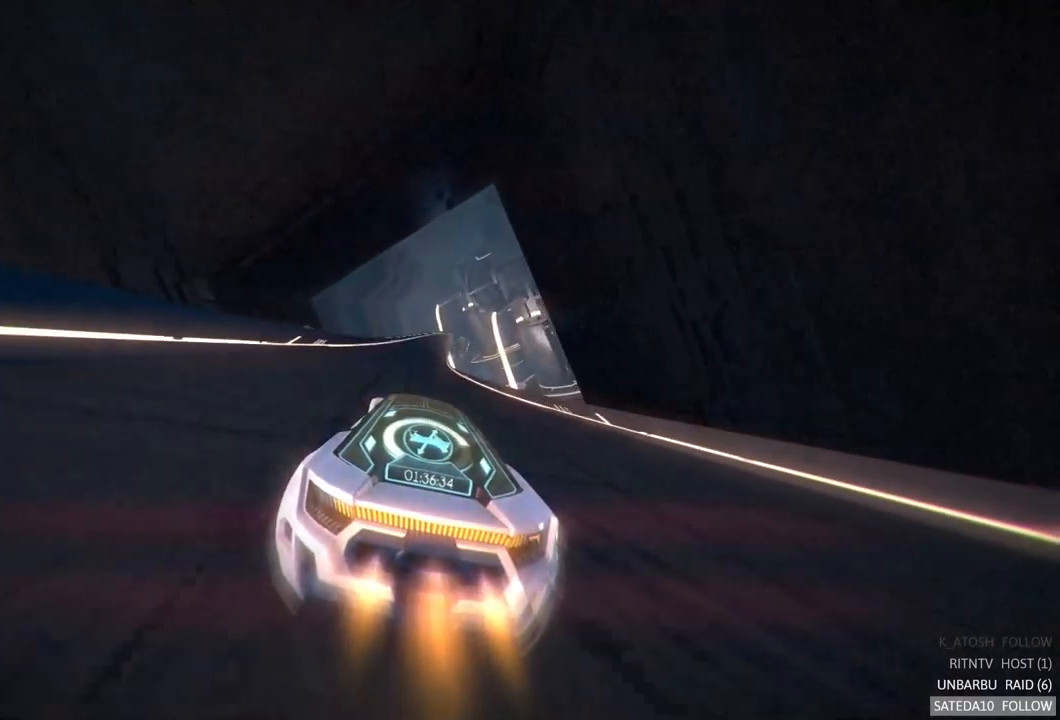
Gameplay with a controller (Xbox layout); each line is a JSON object with the inputs held at the frame after it (dt_ms = milliseconds from this image to that frame). "events" lists button and stick changes between this image and that frame as [ms after this image, input, new state], when the widget could be followed in between. Not read: A L3 R3.
{"dt_ms": 500, "buttons": ["R2"], "left_stick": "center", "right_stick": "center", "events": [[167, "left_stick", "right"], [300, "left_stick", "center"]]}
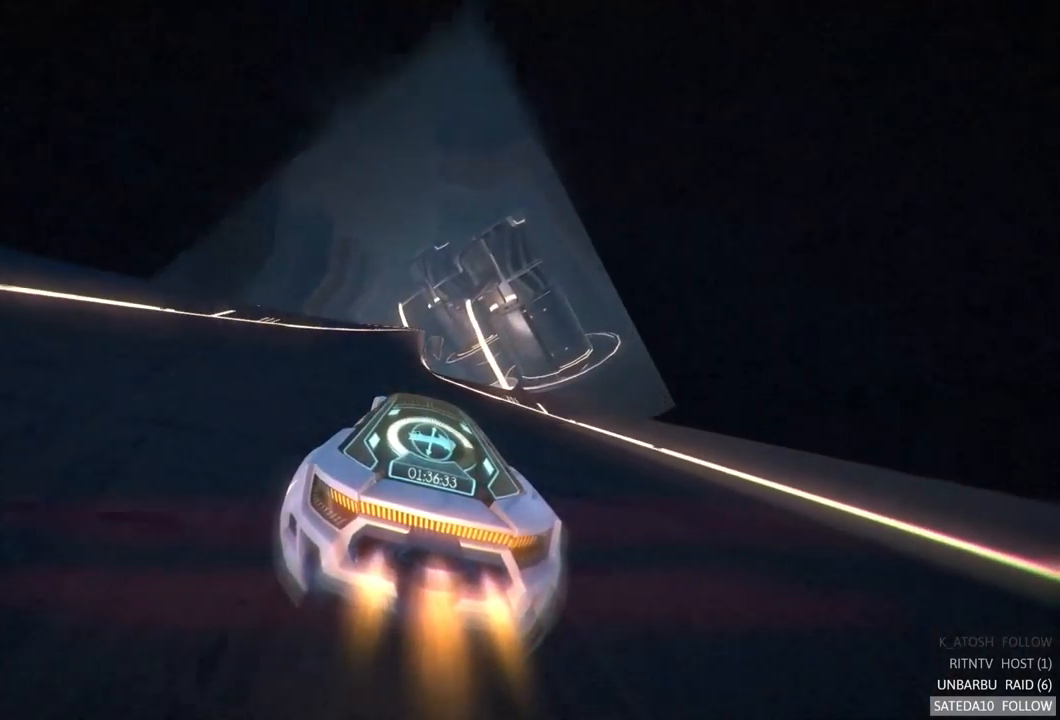
{"dt_ms": 500, "buttons": ["R2"], "left_stick": "center", "right_stick": "center", "events": [[250, "left_stick", "left"], [433, "left_stick", "center"]]}
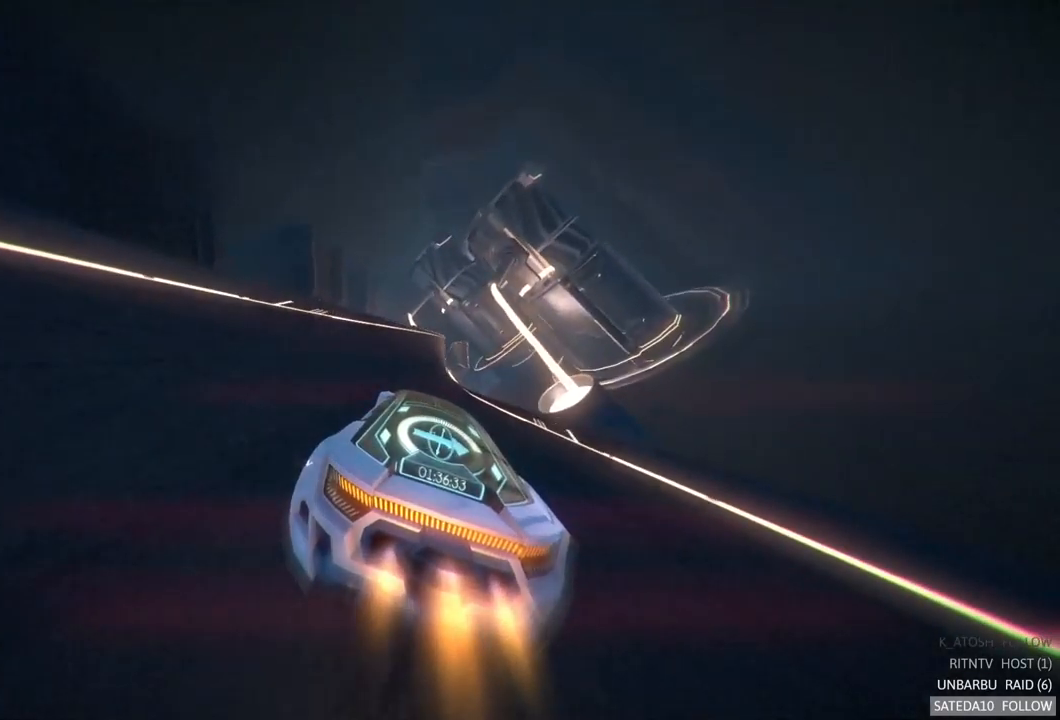
{"dt_ms": 500, "buttons": ["R2"], "left_stick": "center", "right_stick": "center", "events": [[183, "left_stick", "right"], [283, "left_stick", "center"]]}
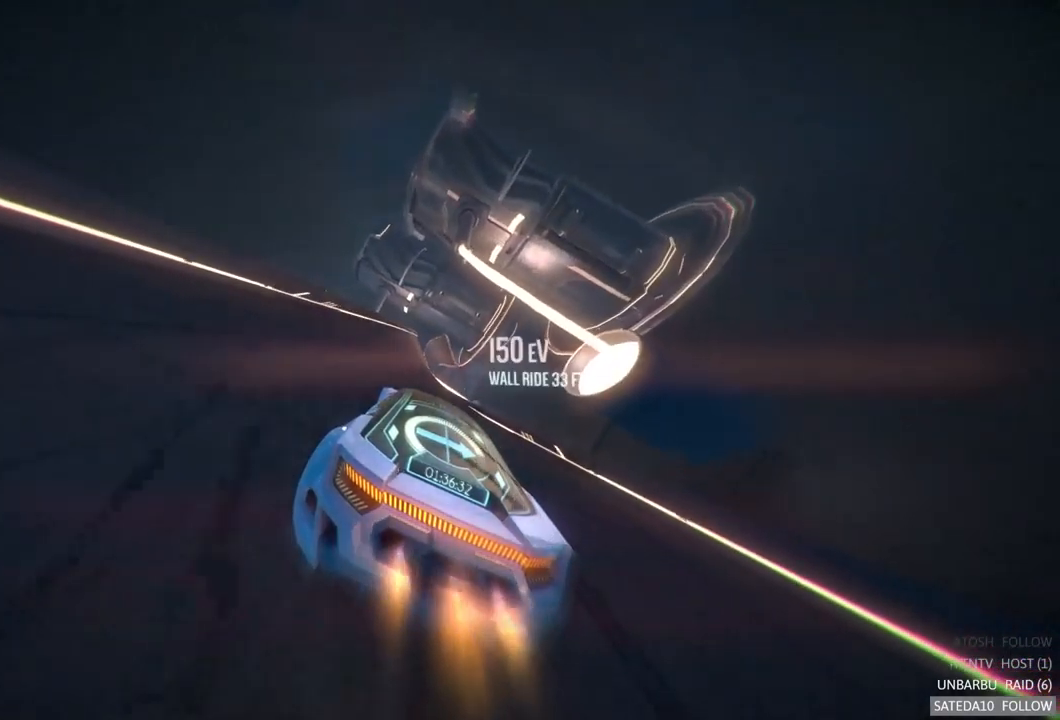
{"dt_ms": 500, "buttons": ["R2"], "left_stick": "center", "right_stick": "center", "events": []}
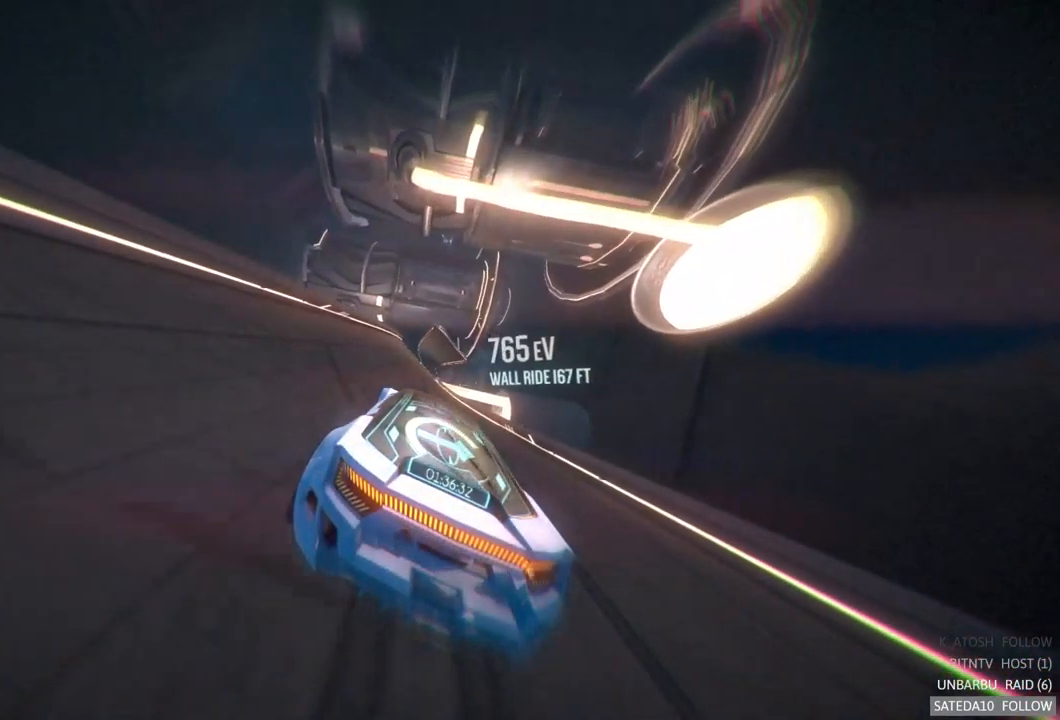
{"dt_ms": 500, "buttons": ["R2"], "left_stick": "center", "right_stick": "center", "events": []}
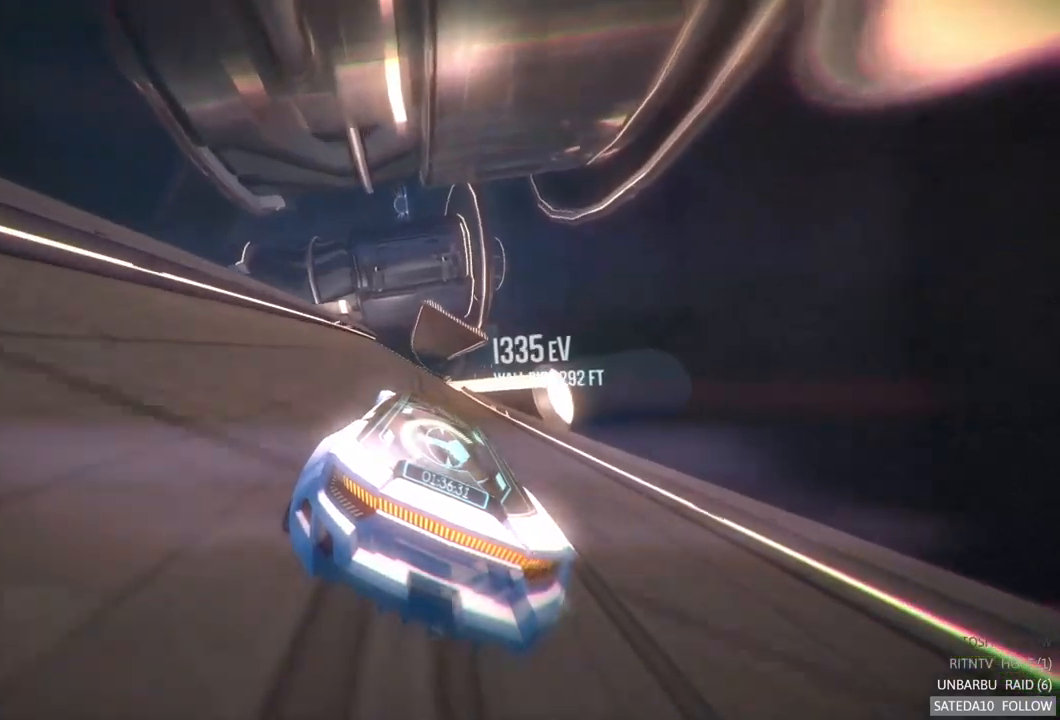
{"dt_ms": 500, "buttons": ["R2"], "left_stick": "center", "right_stick": "center", "events": []}
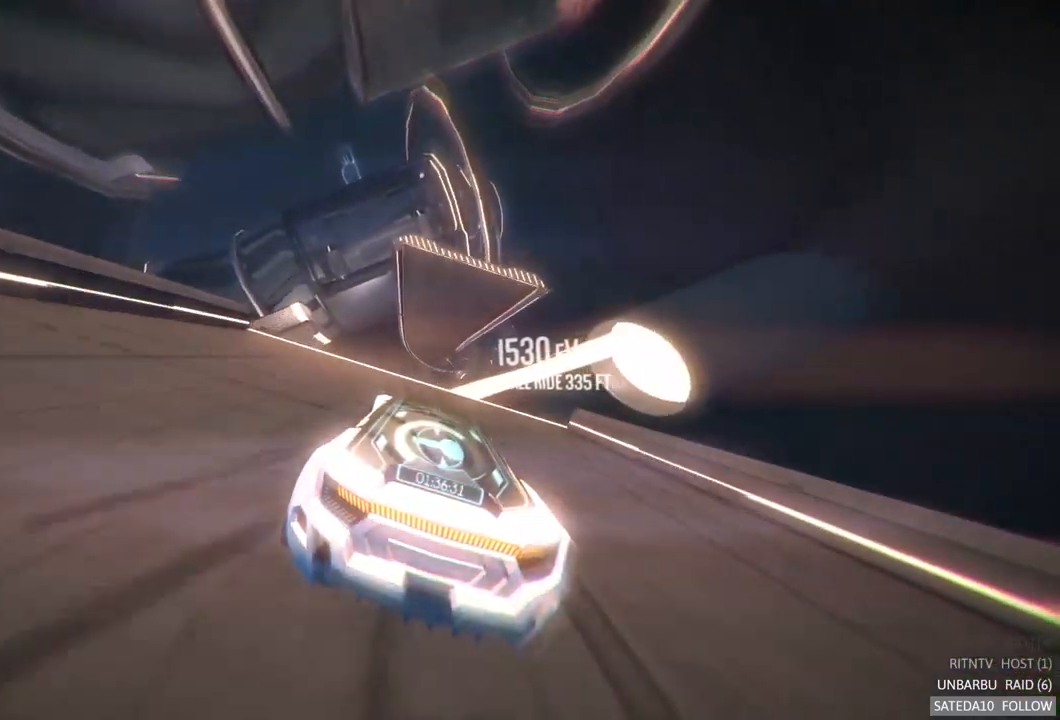
{"dt_ms": 500, "buttons": ["R2"], "left_stick": "left", "right_stick": "center", "events": [[134, "X", "down"], [250, "left_stick", "left"], [284, "X", "up"]]}
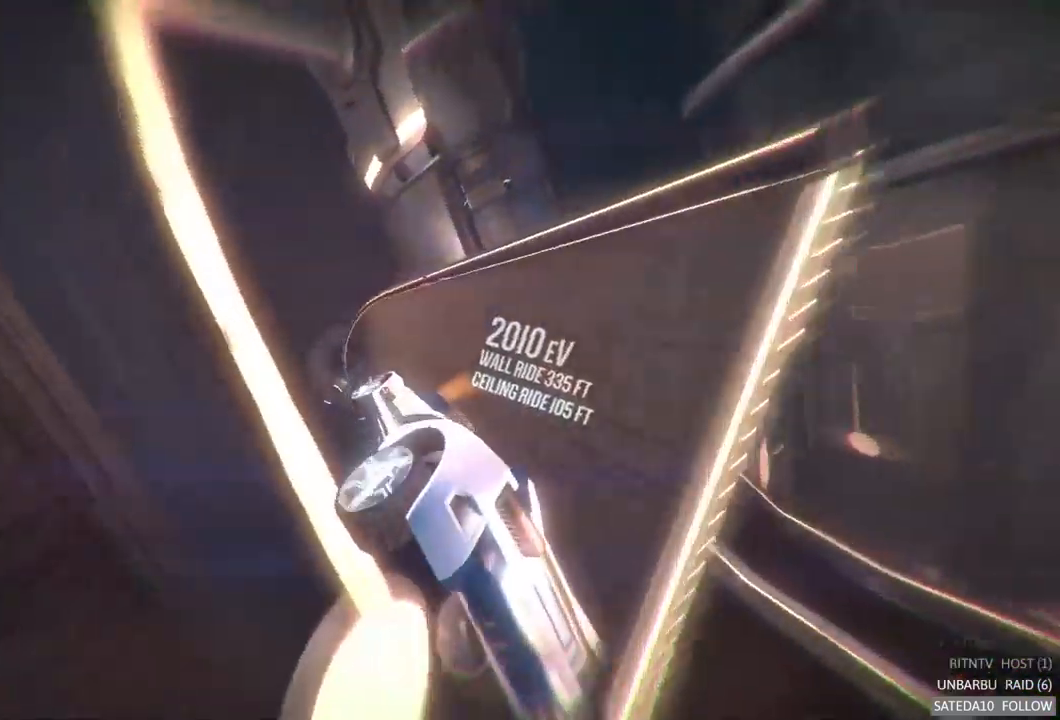
{"dt_ms": 500, "buttons": ["R2"], "left_stick": "center", "right_stick": "center", "events": [[384, "left_stick", "center"]]}
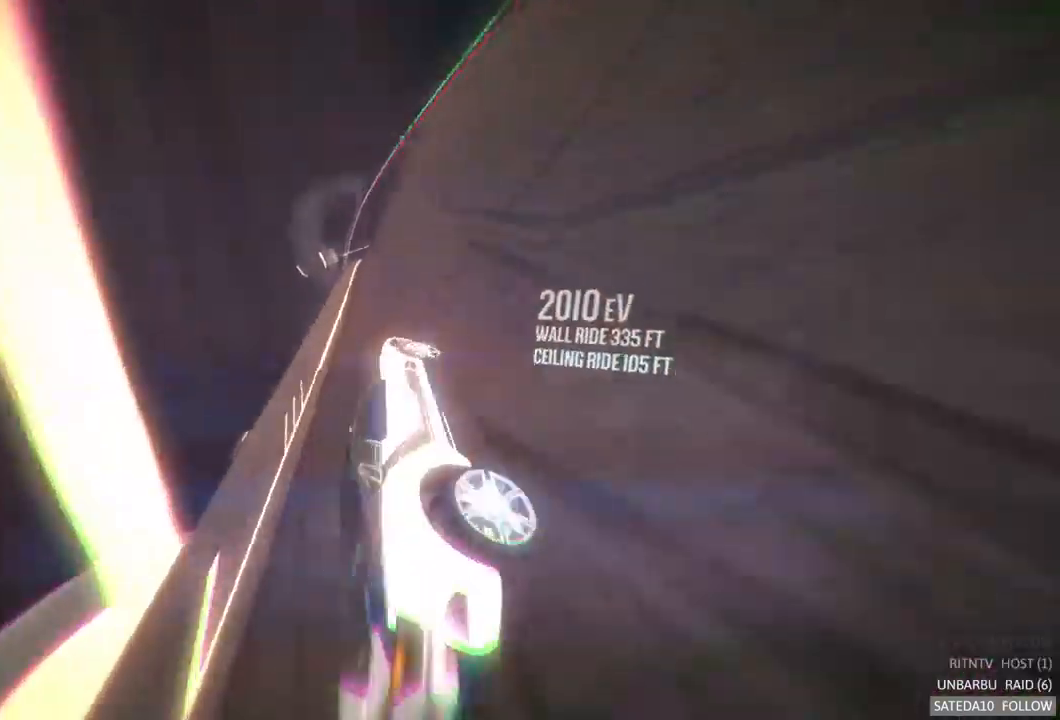
{"dt_ms": 500, "buttons": ["R2"], "left_stick": "center", "right_stick": "center", "events": [[34, "left_stick", "right"], [167, "left_stick", "center"], [317, "left_stick", "right"], [467, "left_stick", "center"]]}
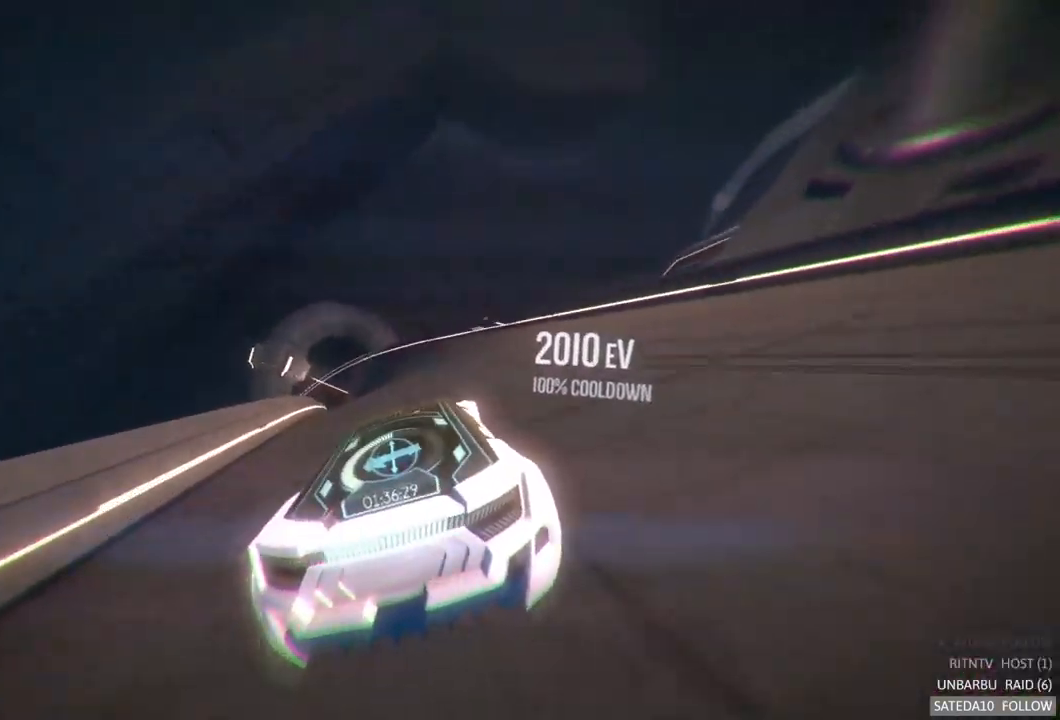
{"dt_ms": 500, "buttons": ["R2"], "left_stick": "center", "right_stick": "center", "events": [[134, "left_stick", "left"], [284, "left_stick", "center"]]}
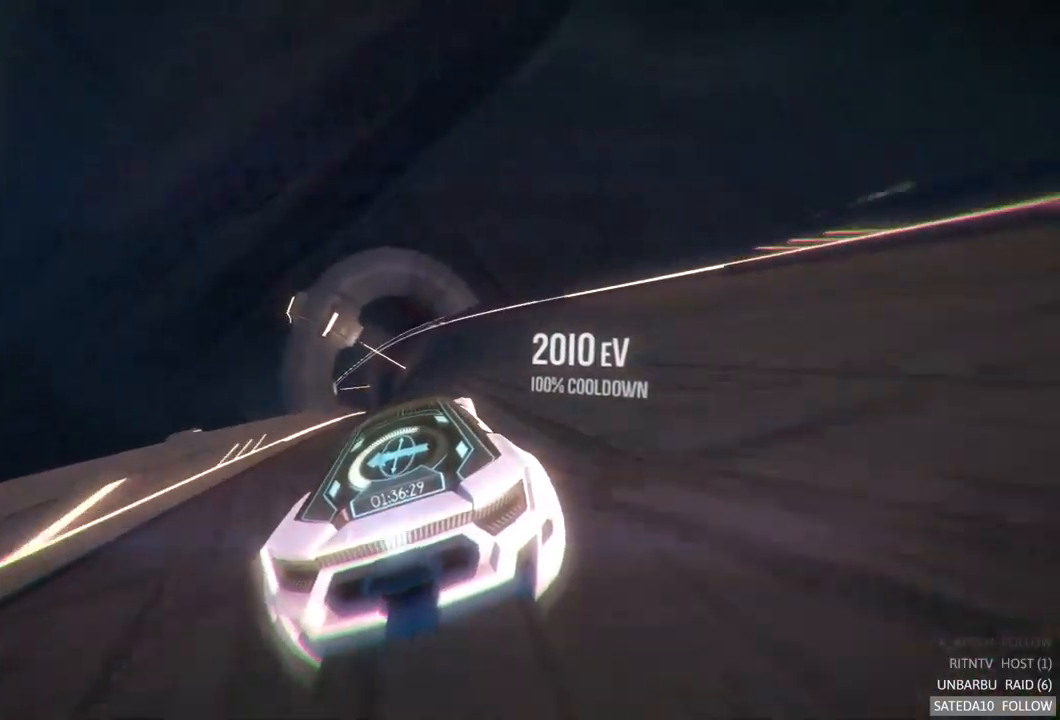
{"dt_ms": 500, "buttons": ["R2"], "left_stick": "center", "right_stick": "center", "events": [[300, "left_stick", "left"], [500, "left_stick", "center"]]}
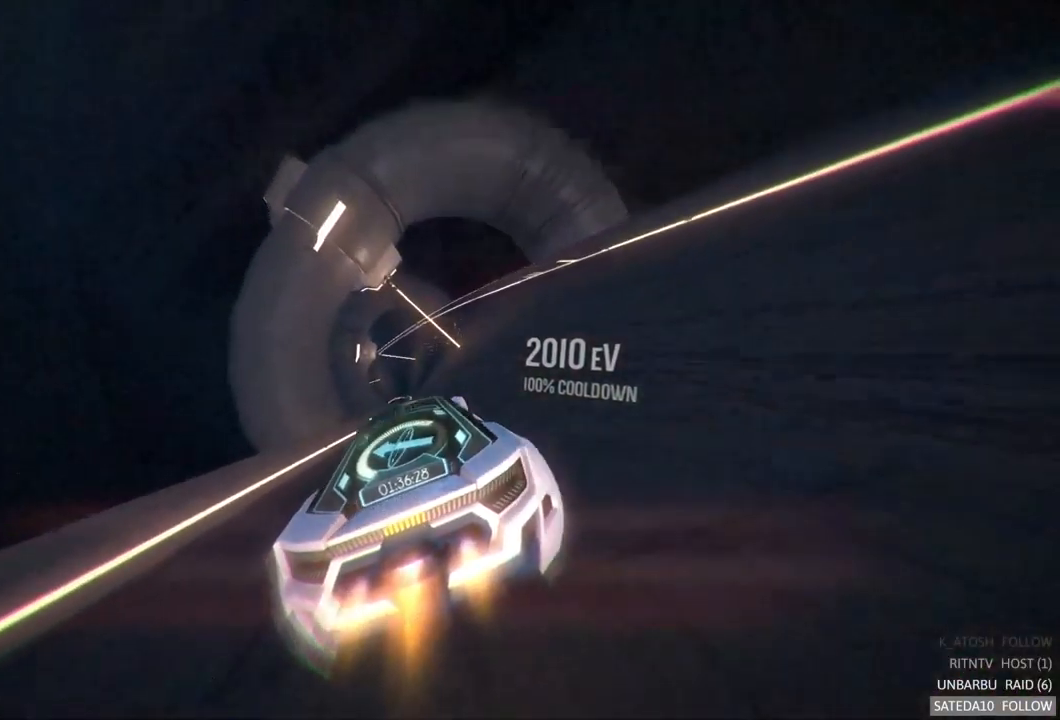
{"dt_ms": 500, "buttons": ["R2"], "left_stick": "center", "right_stick": "center", "events": [[267, "left_stick", "right"], [434, "left_stick", "center"]]}
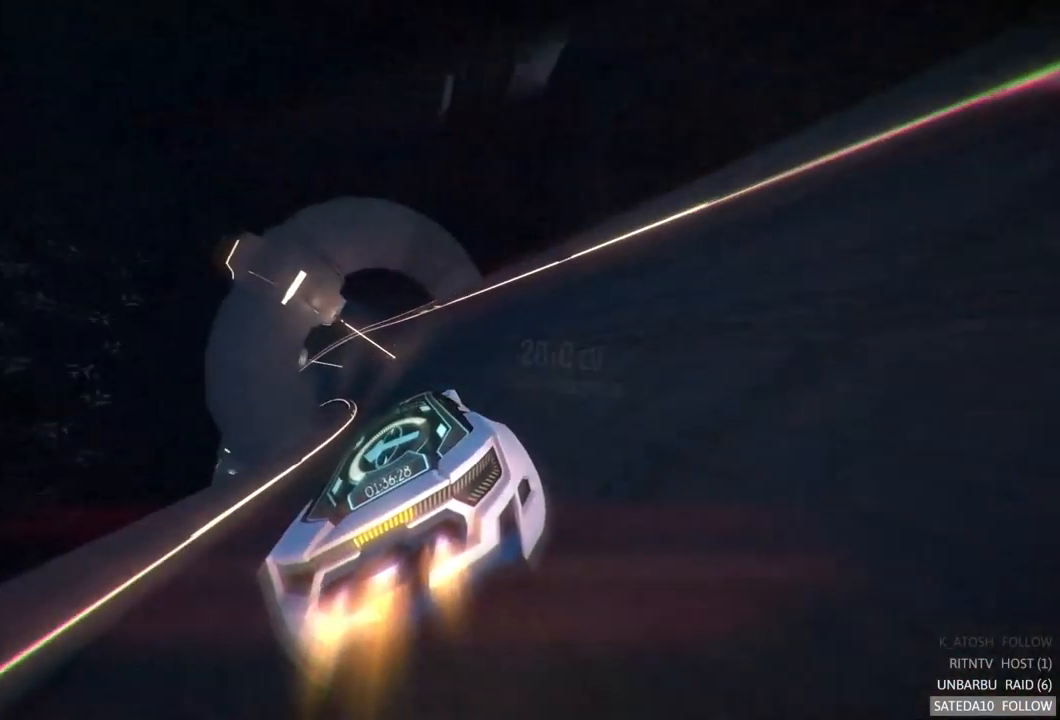
{"dt_ms": 500, "buttons": ["R2"], "left_stick": "center", "right_stick": "center", "events": [[100, "left_stick", "left"], [267, "left_stick", "center"], [334, "left_stick", "left"], [450, "left_stick", "center"]]}
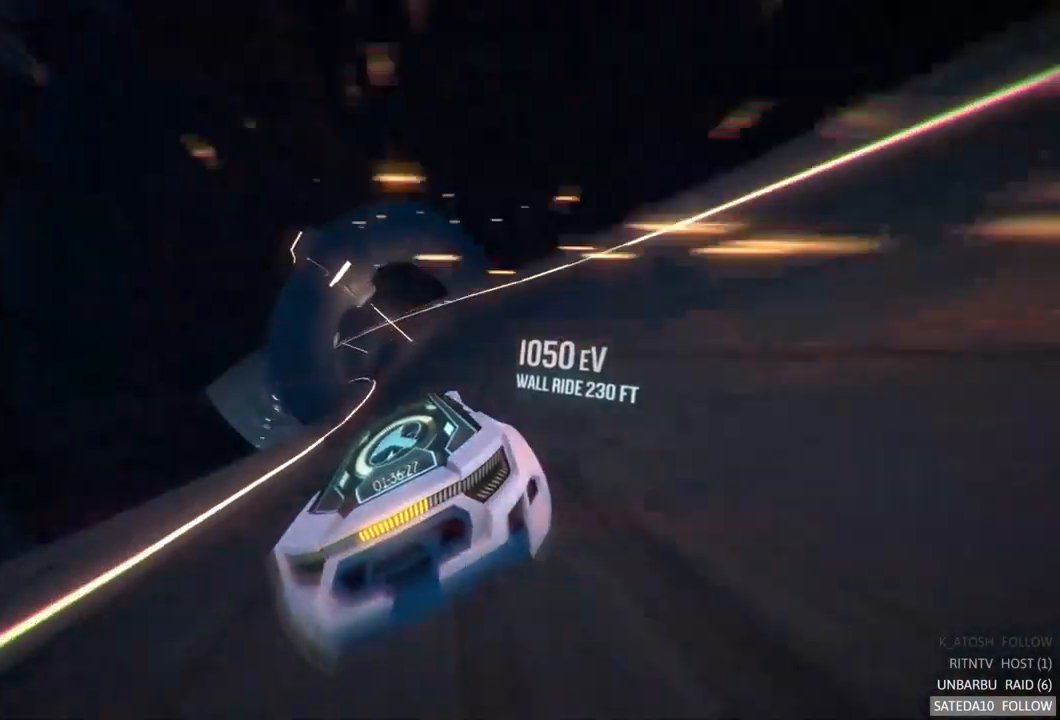
{"dt_ms": 500, "buttons": ["R2"], "left_stick": "left", "right_stick": "center", "events": [[350, "left_stick", "left"]]}
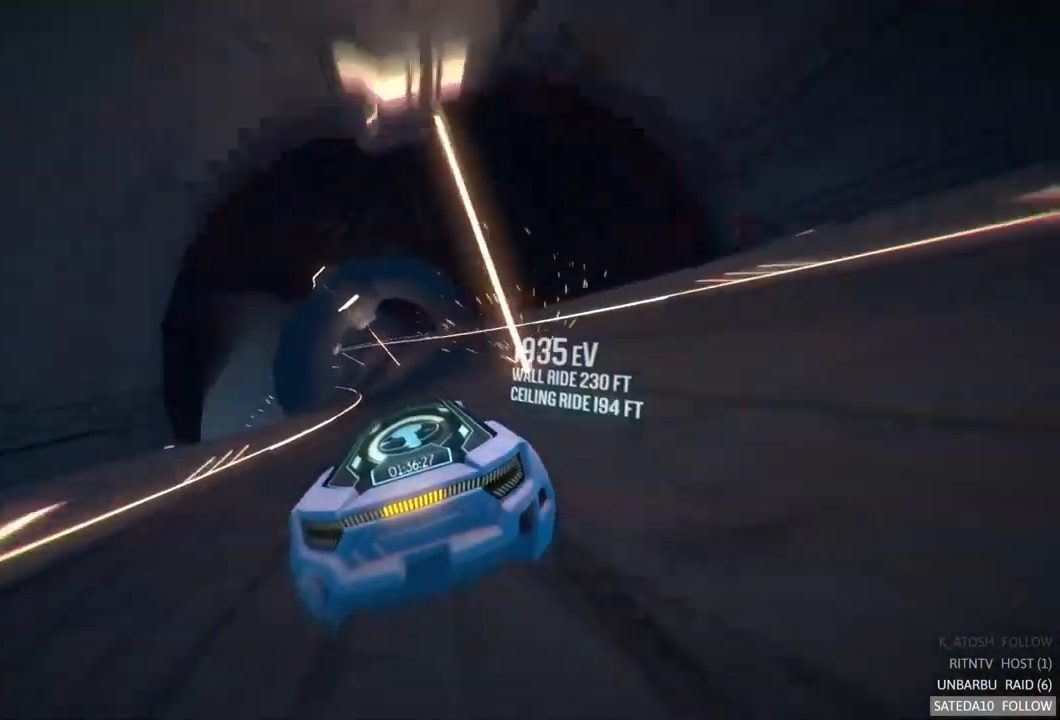
{"dt_ms": 484, "buttons": ["R2"], "left_stick": "left", "right_stick": "center", "events": [[50, "left_stick", "center"], [317, "left_stick", "left"]]}
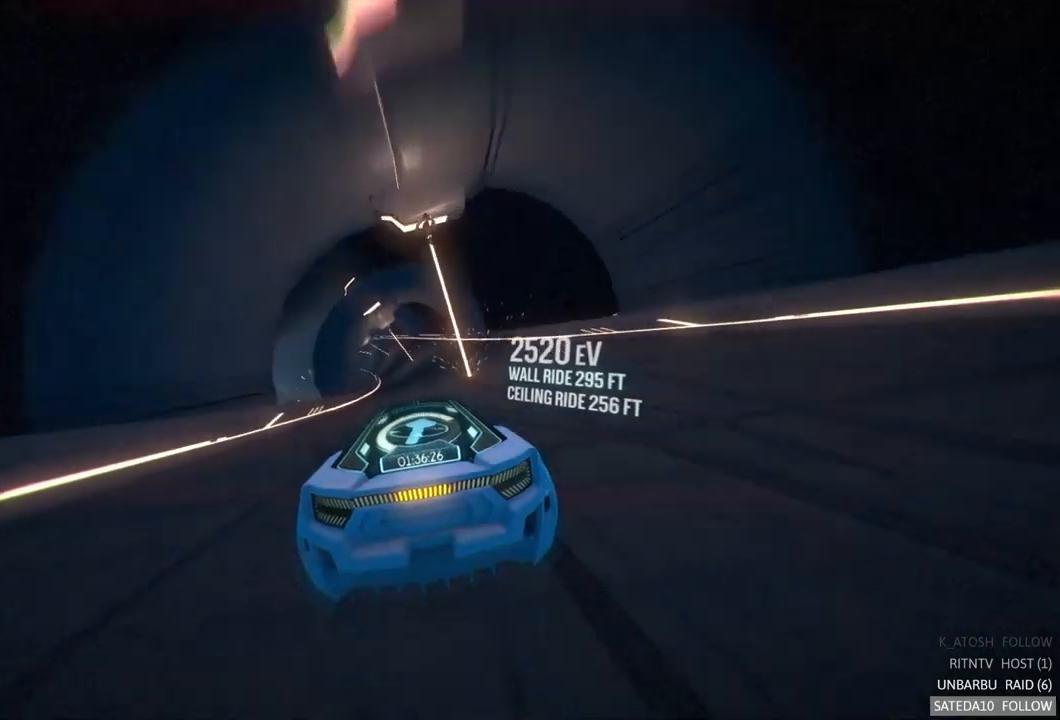
{"dt_ms": 500, "buttons": ["R2"], "left_stick": "center", "right_stick": "center", "events": [[50, "left_stick", "center"], [350, "left_stick", "left"], [483, "left_stick", "center"]]}
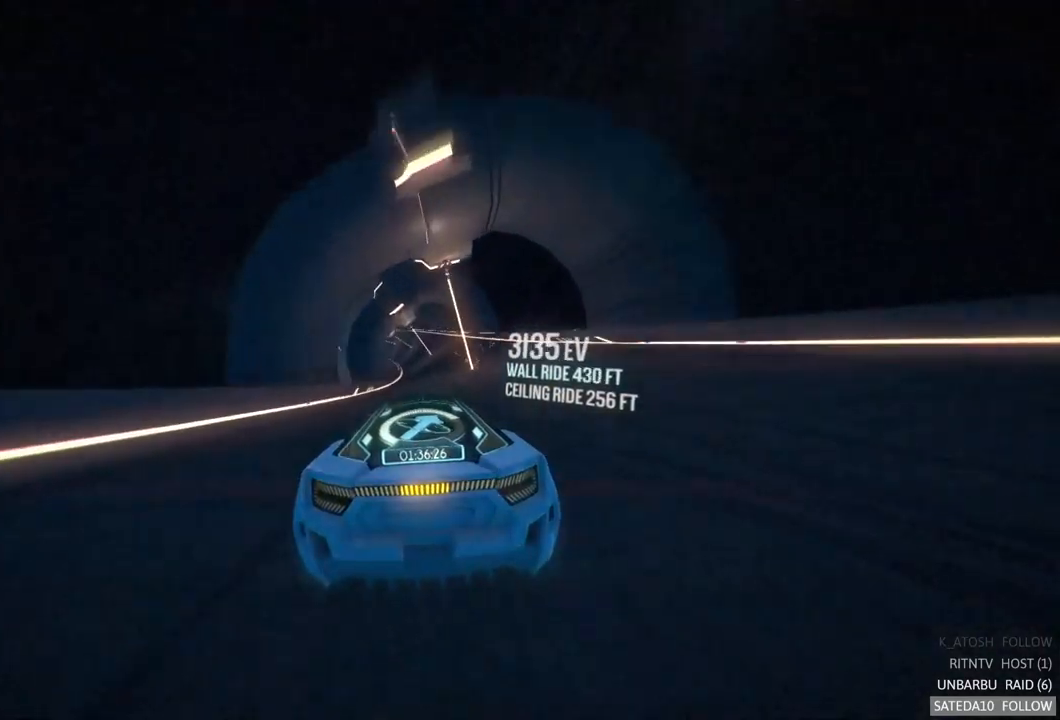
{"dt_ms": 500, "buttons": ["R2"], "left_stick": "center", "right_stick": "center", "events": []}
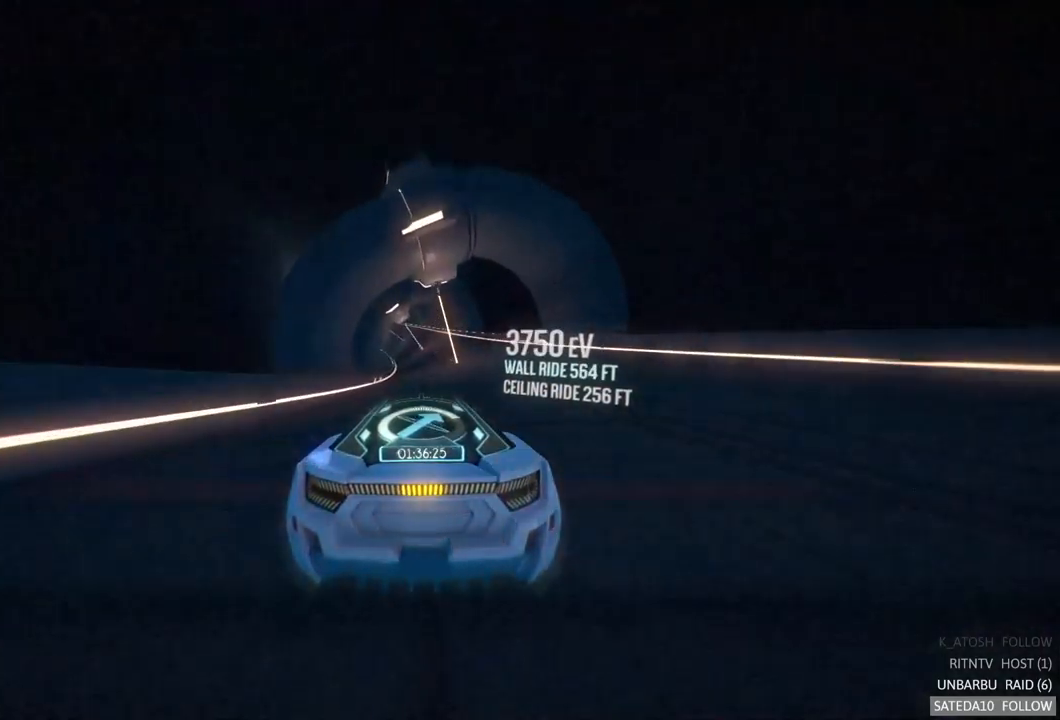
{"dt_ms": 500, "buttons": ["R2"], "left_stick": "left", "right_stick": "center", "events": [[483, "left_stick", "left"]]}
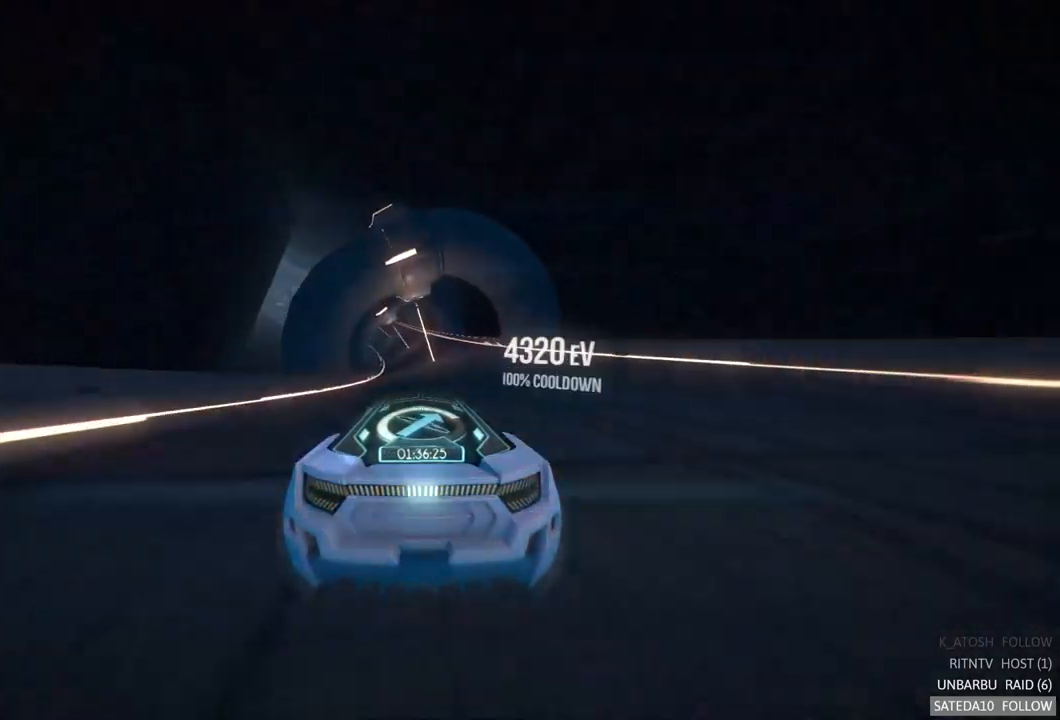
{"dt_ms": 500, "buttons": ["R2"], "left_stick": "left", "right_stick": "center", "events": [[100, "left_stick", "center"], [467, "left_stick", "left"]]}
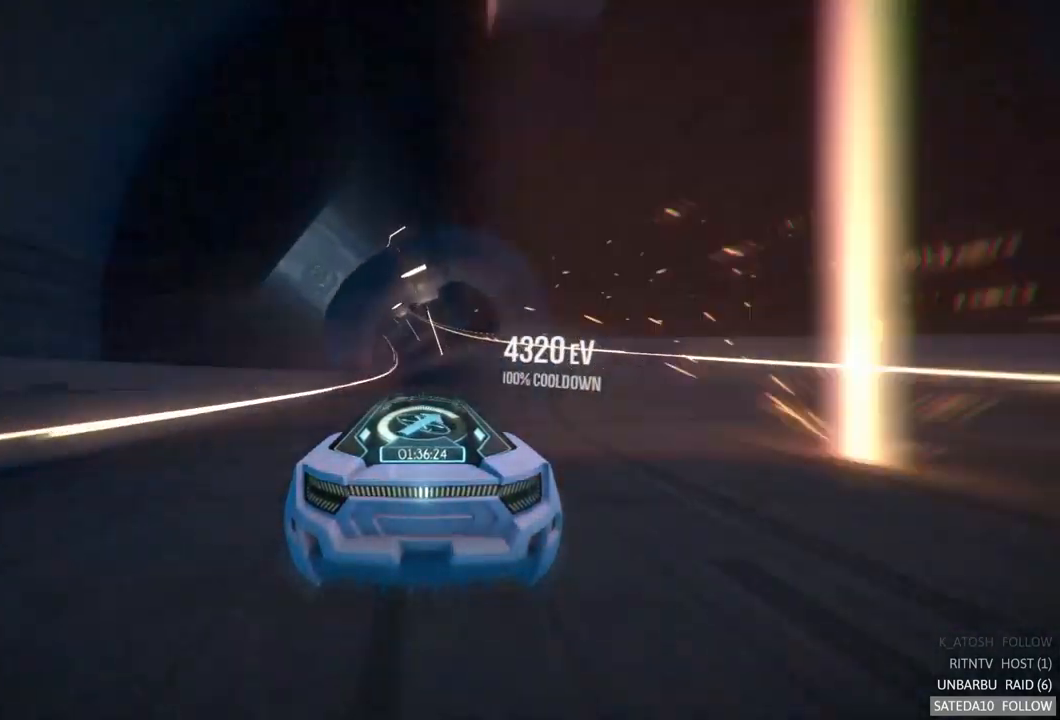
{"dt_ms": 500, "buttons": ["R2"], "left_stick": "center", "right_stick": "center", "events": [[50, "left_stick", "center"]]}
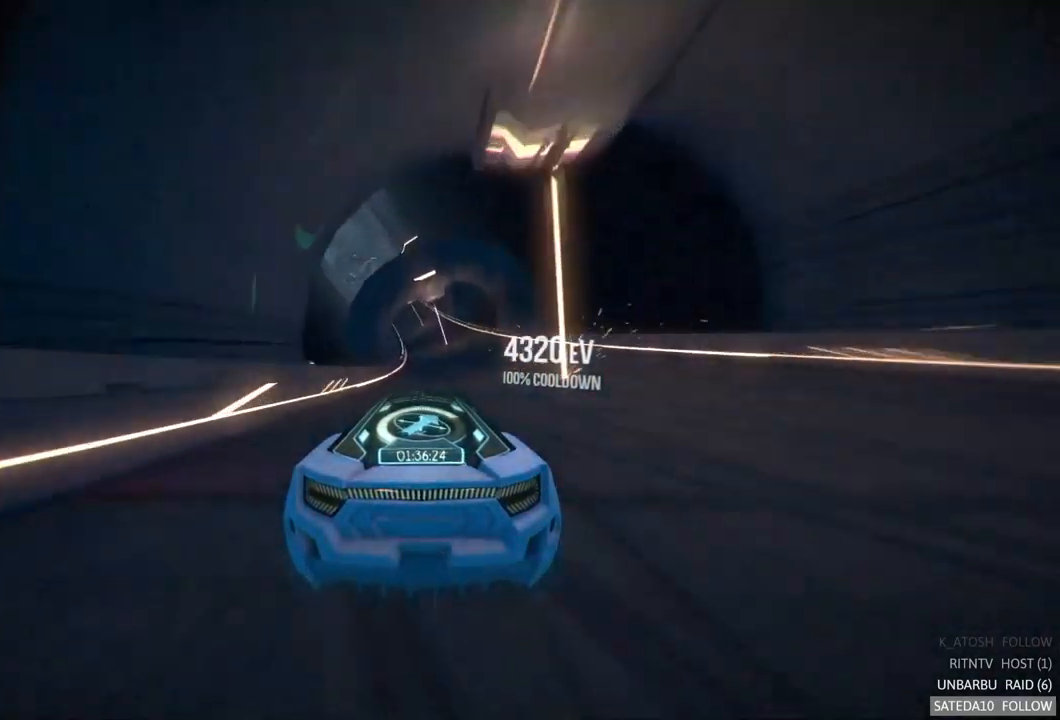
{"dt_ms": 500, "buttons": ["R2"], "left_stick": "center", "right_stick": "center", "events": []}
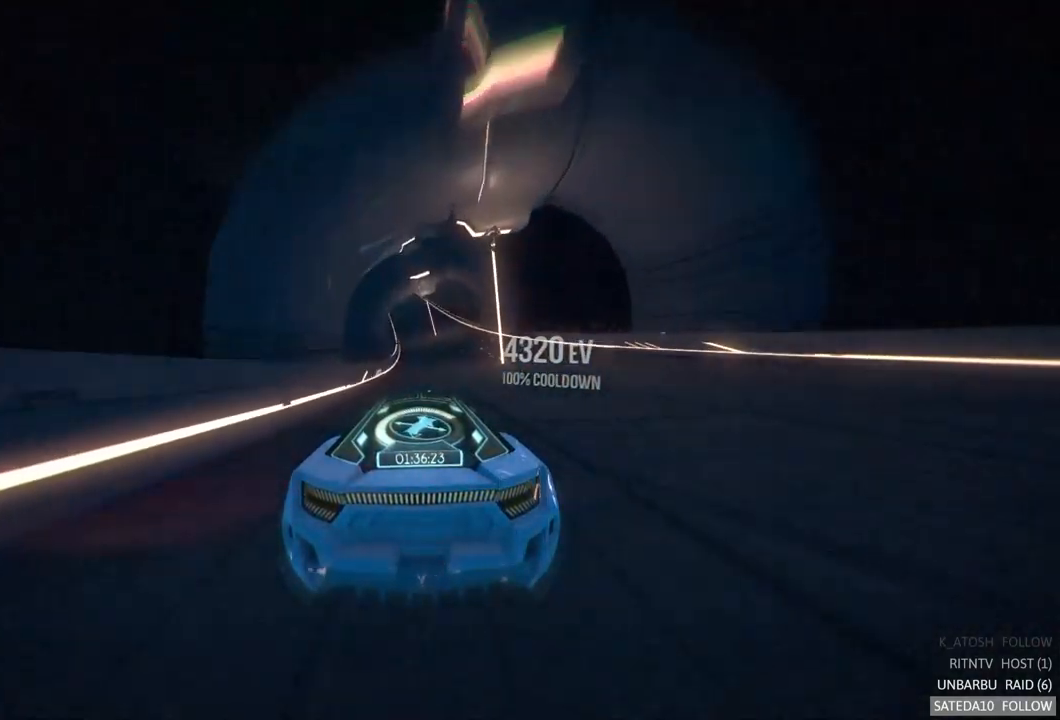
{"dt_ms": 500, "buttons": ["R2"], "left_stick": "center", "right_stick": "center", "events": []}
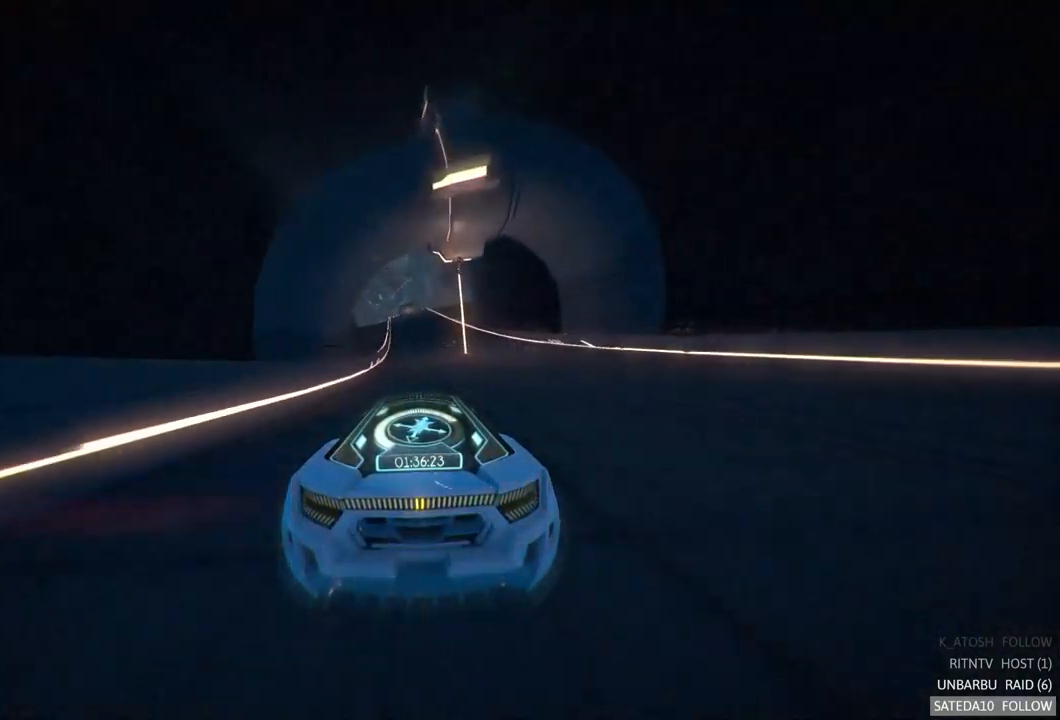
{"dt_ms": 500, "buttons": ["R2"], "left_stick": "center", "right_stick": "center", "events": []}
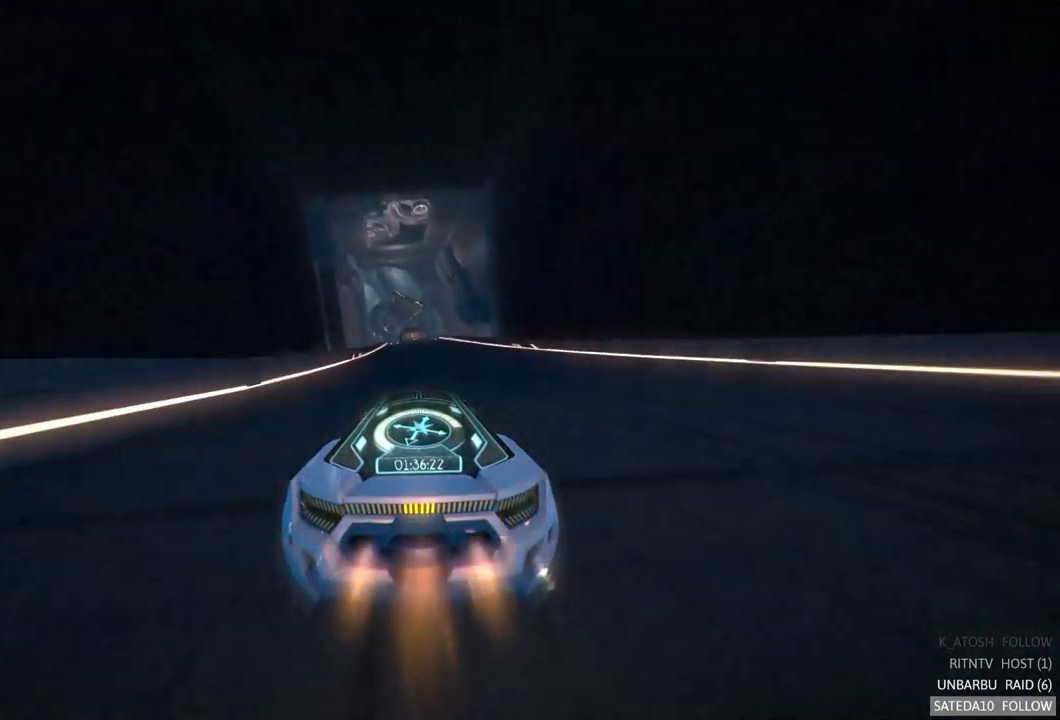
{"dt_ms": 500, "buttons": ["R2"], "left_stick": "center", "right_stick": "center", "events": []}
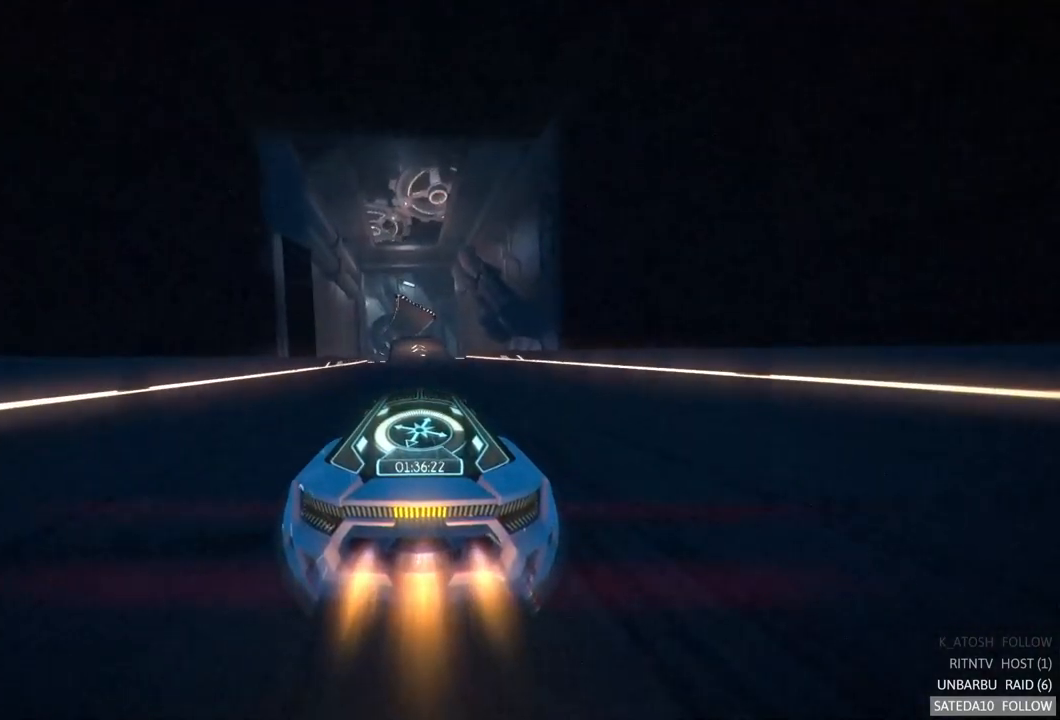
{"dt_ms": 516, "buttons": ["R2"], "left_stick": "center", "right_stick": "center", "events": [[150, "left_stick", "left"], [200, "left_stick", "center"], [383, "X", "down"], [499, "X", "up"]]}
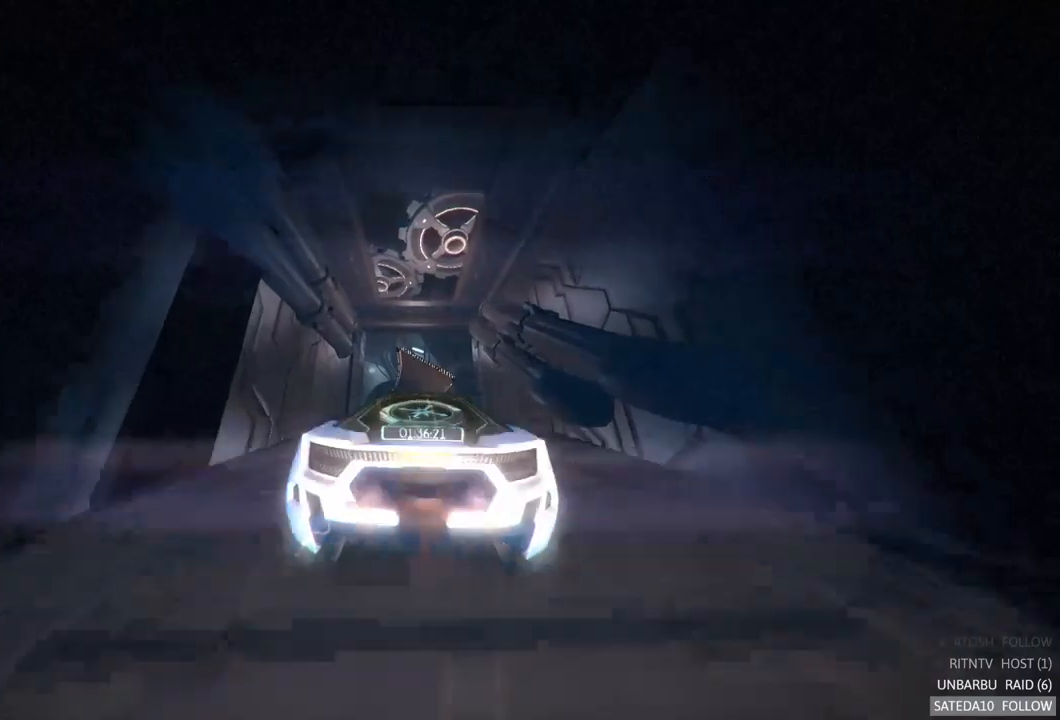
{"dt_ms": 1000, "buttons": ["R2"], "left_stick": "center", "right_stick": "center", "events": [[500, "left_stick", "left"], [633, "X", "down"], [967, "X", "up"], [983, "left_stick", "center"]]}
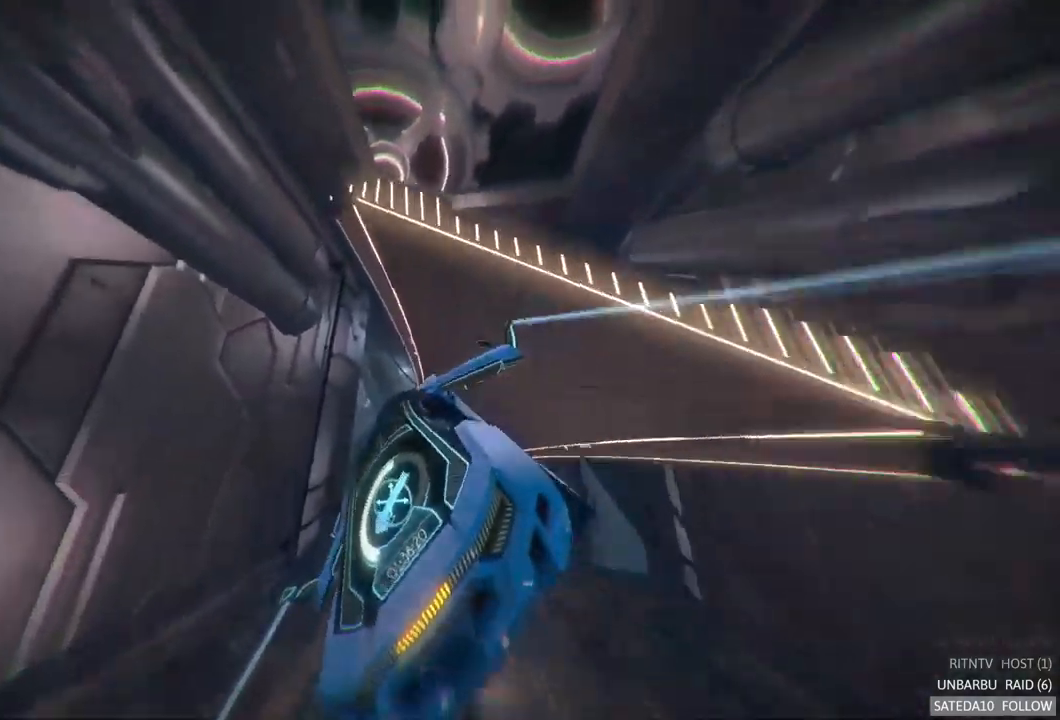
{"dt_ms": 1000, "buttons": ["R2"], "left_stick": "right", "right_stick": "center", "events": [[167, "left_stick", "left"], [450, "left_stick", "right"], [500, "left_stick", "up-right"], [550, "L1", "down"], [567, "left_stick", "up"], [633, "left_stick", "up-right"], [683, "L1", "up"], [733, "left_stick", "right"]]}
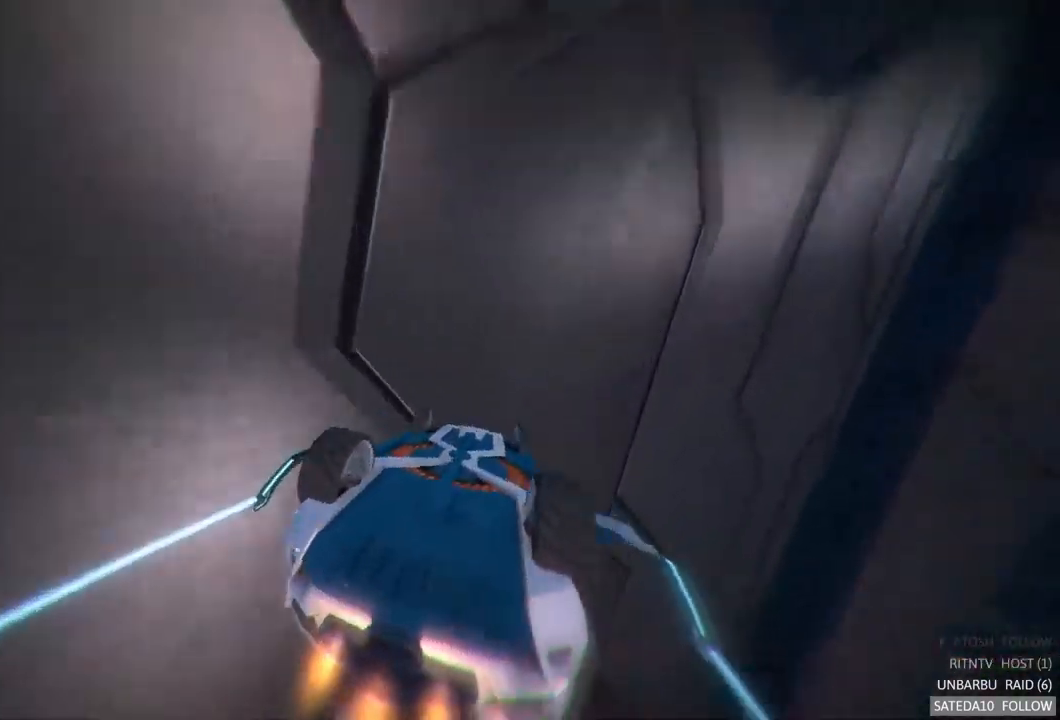
{"dt_ms": 500, "buttons": ["R2"], "left_stick": "center", "right_stick": "center", "events": [[483, "left_stick", "center"]]}
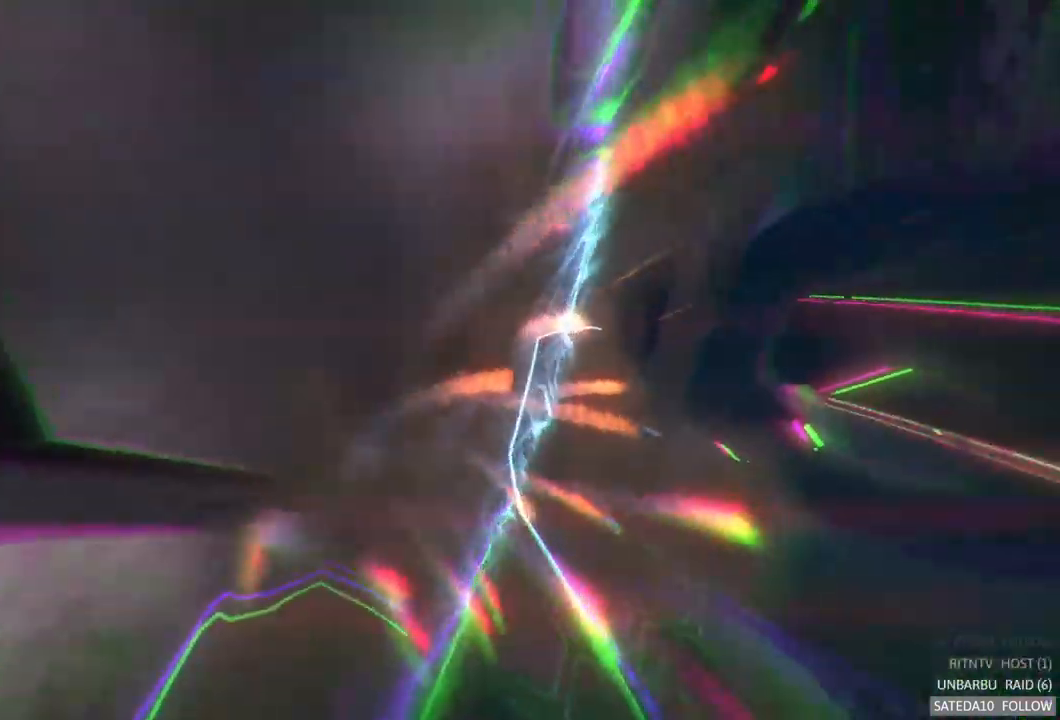
{"dt_ms": 500, "buttons": [], "left_stick": "center", "right_stick": "center", "events": [[300, "R2", "up"]]}
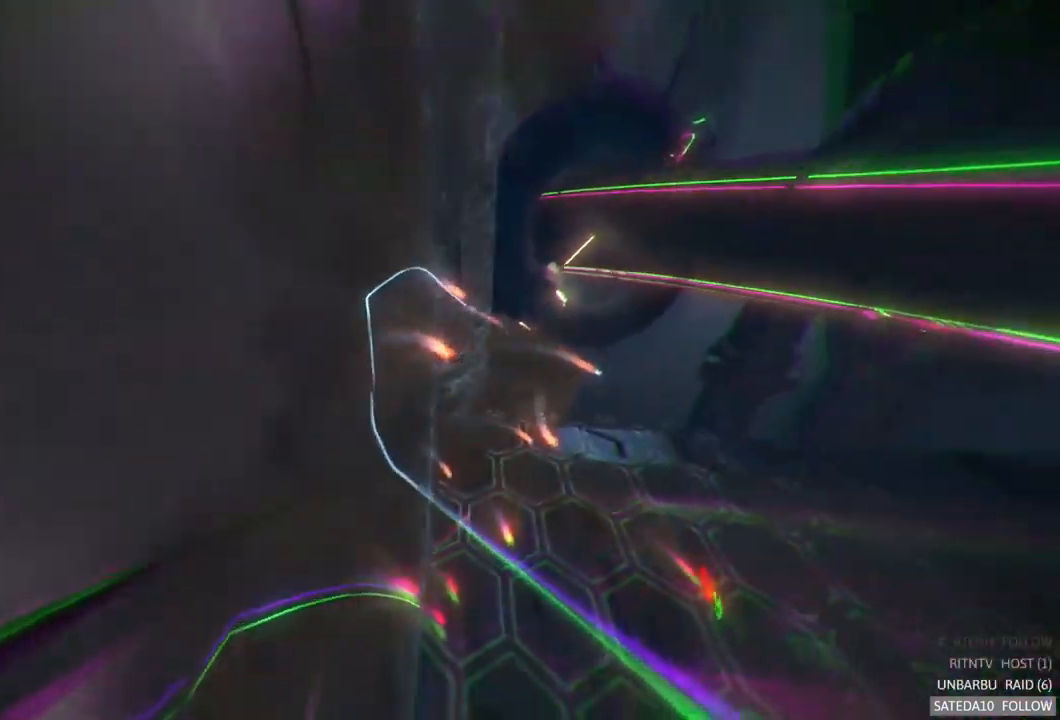
{"dt_ms": 500, "buttons": [], "left_stick": "center", "right_stick": "center", "events": []}